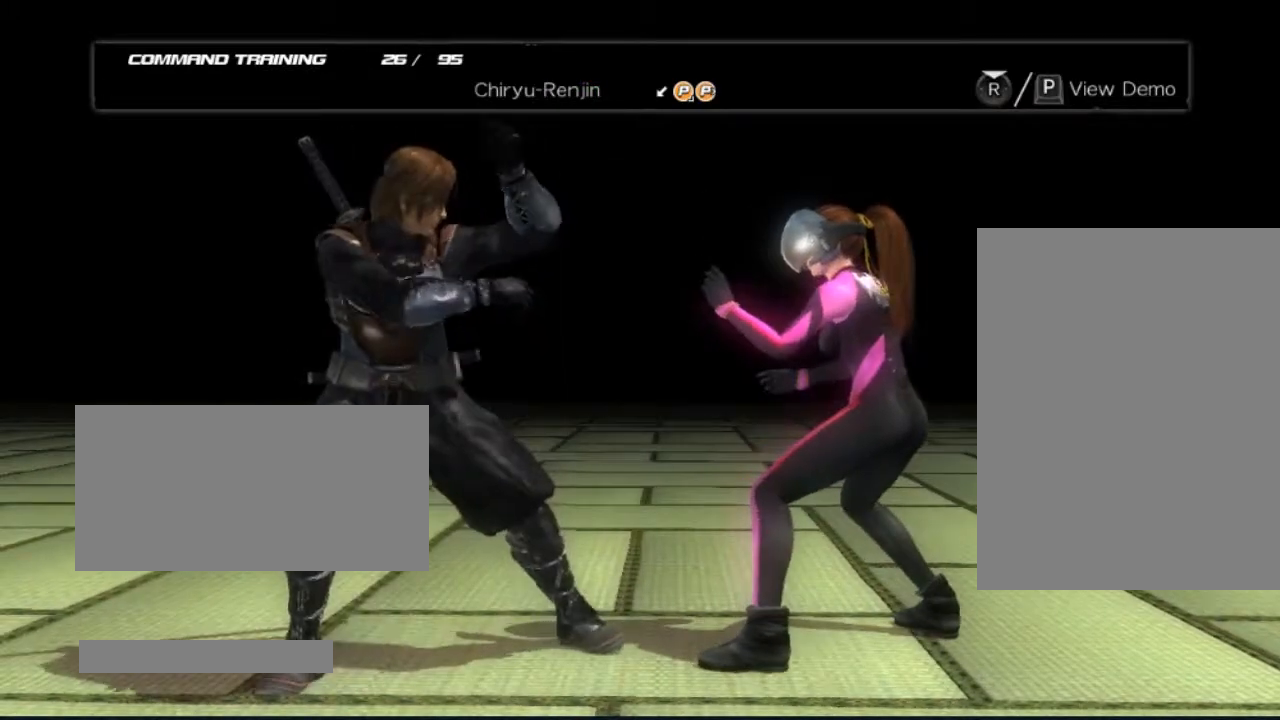
Gameplay with a controller (Xbox layout); each line is a JSON object with the inputs held at the frame after it. "events" lists button and stick changes between this image and that frame as [ms after this image, input, new state], when the widget could be followed in between. Not read: L3 R3.
{"buttons": [], "left_stick": "center", "right_stick": "center", "events": []}
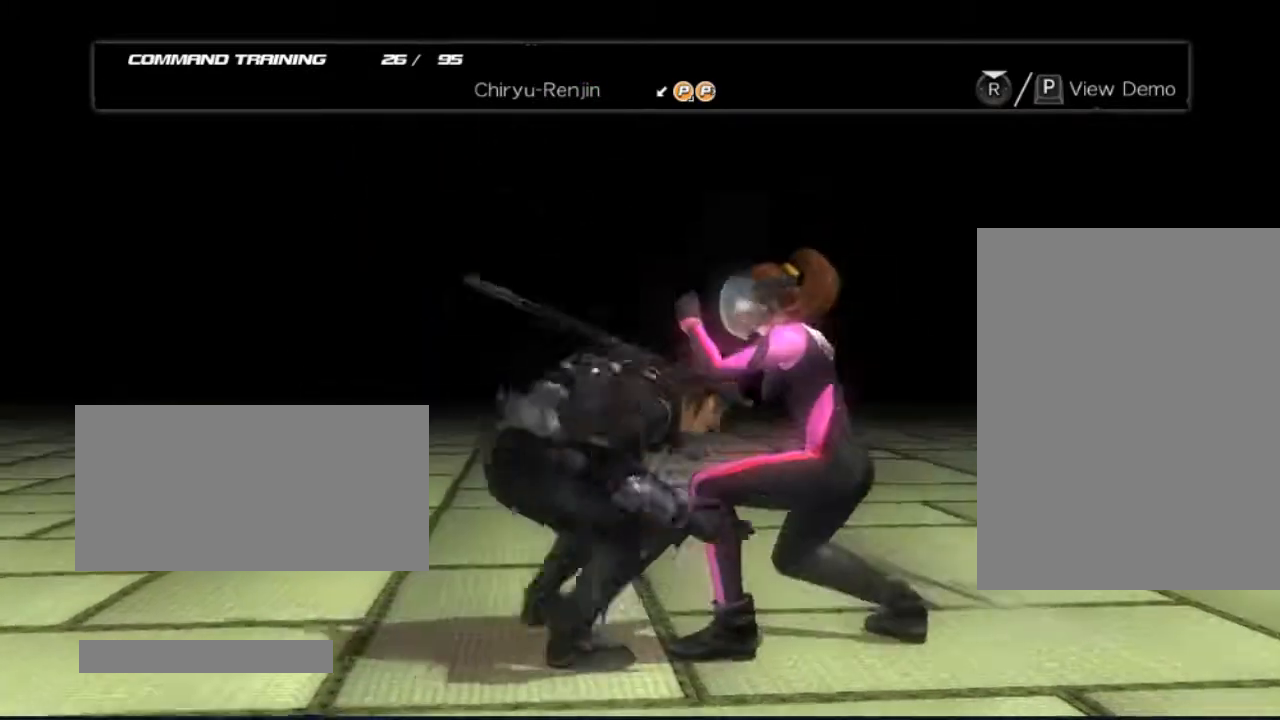
{"buttons": [], "left_stick": "center", "right_stick": "center", "events": []}
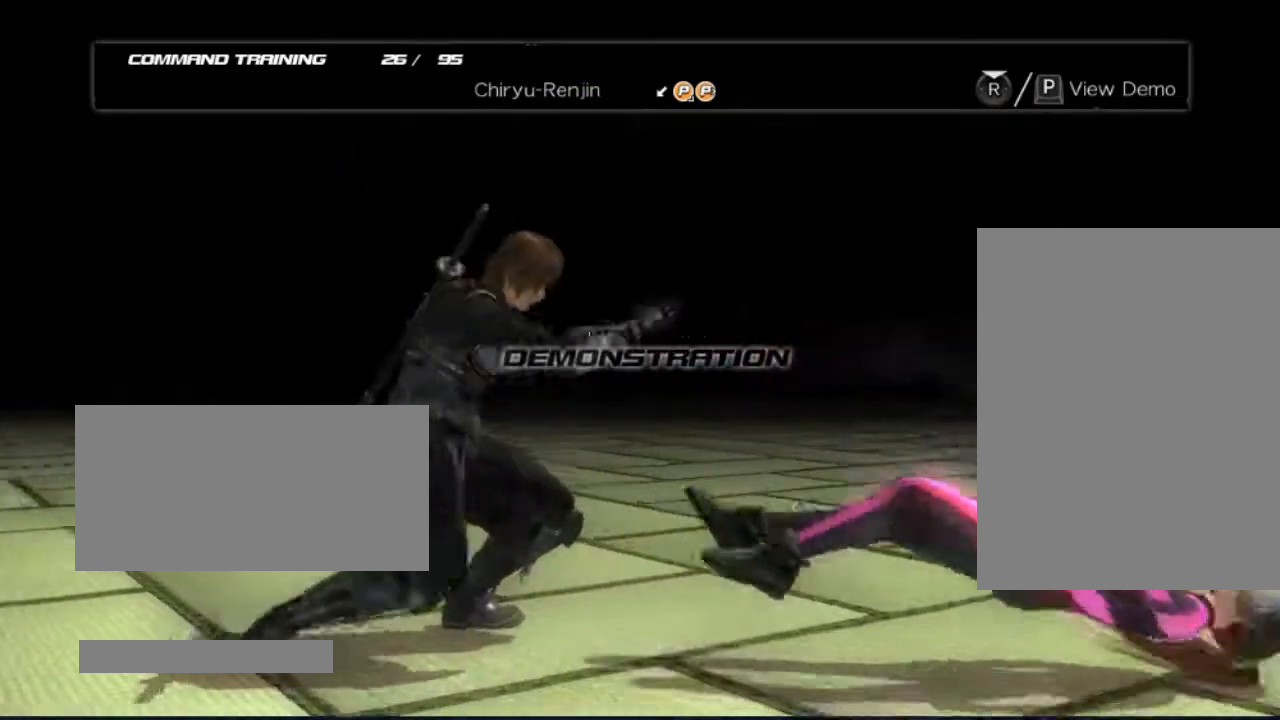
{"buttons": [], "left_stick": "center", "right_stick": "center", "events": [[417, "DPAD_RIGHT", "down"], [483, "DPAD_RIGHT", "up"]]}
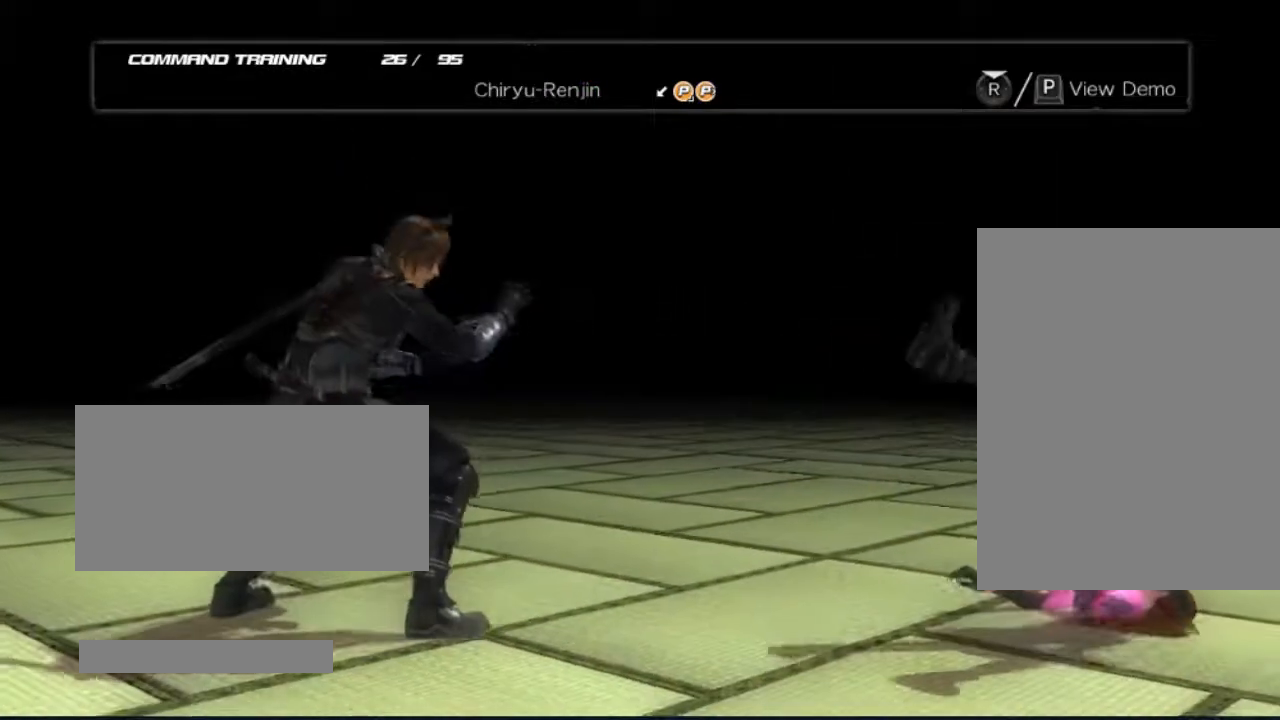
{"buttons": [], "left_stick": "center", "right_stick": "center", "events": [[50, "DPAD_RIGHT", "down"], [350, "DPAD_RIGHT", "up"]]}
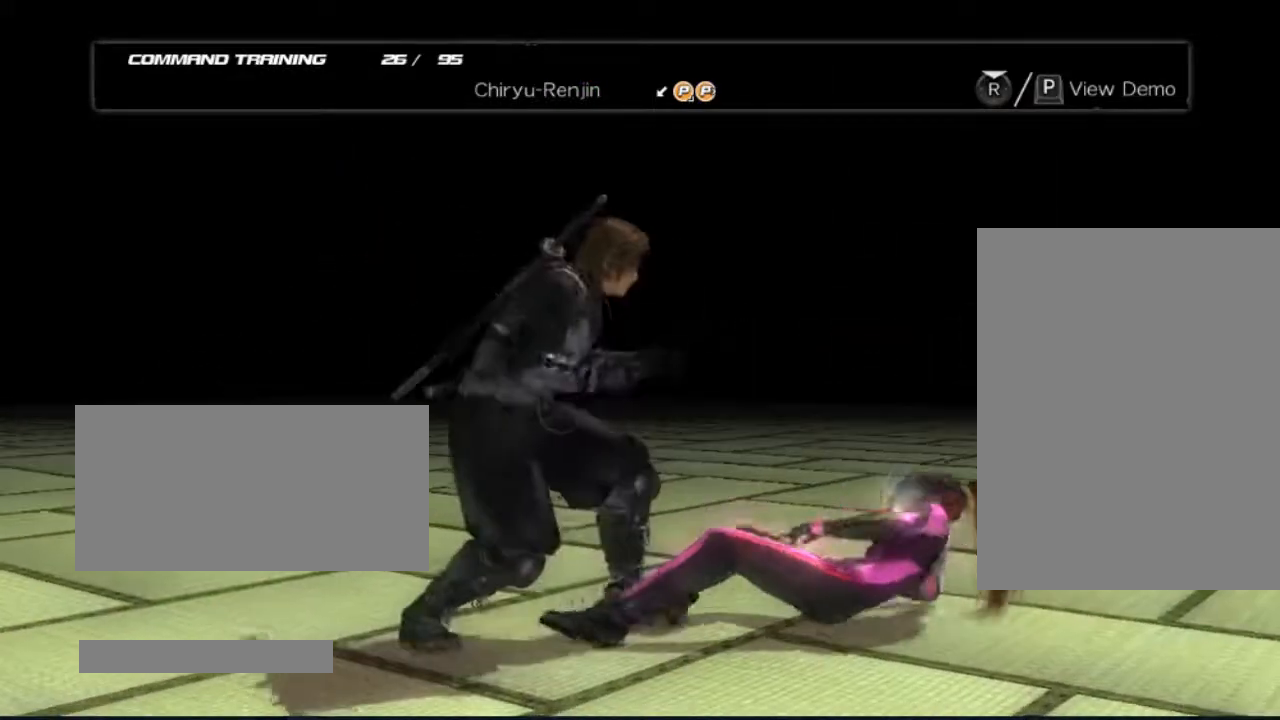
{"buttons": [], "left_stick": "center", "right_stick": "center", "events": []}
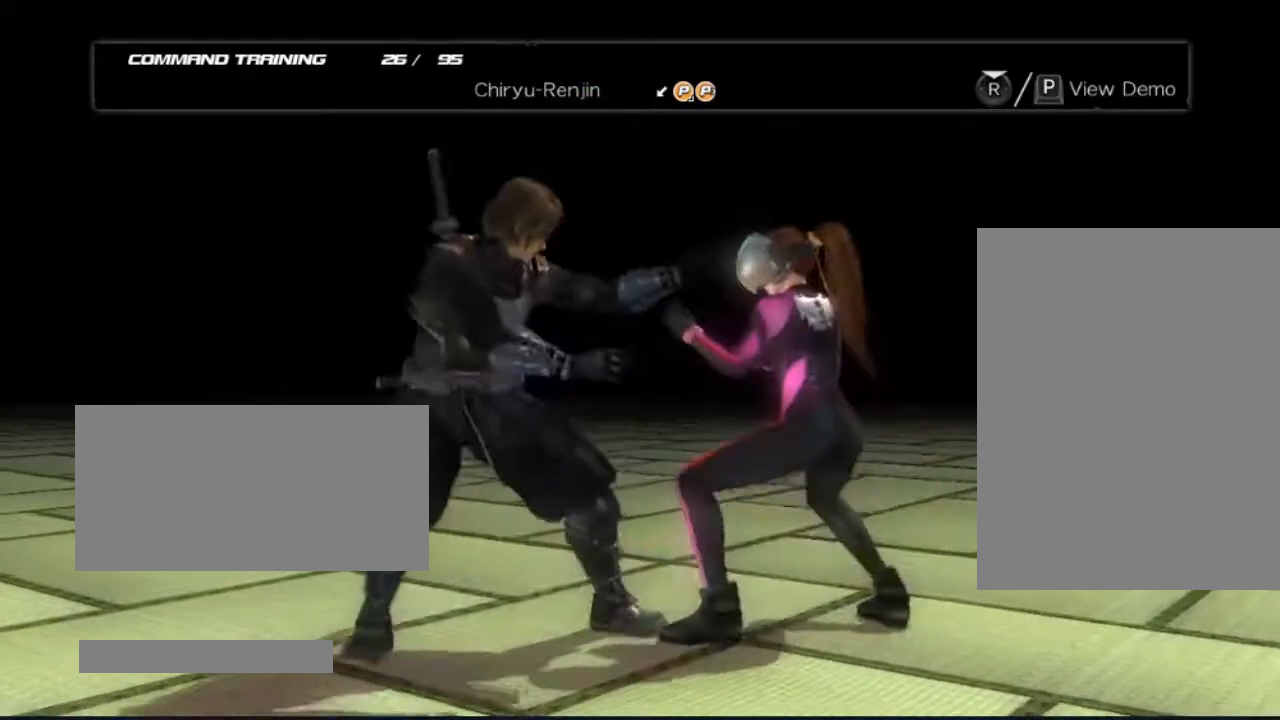
{"buttons": [], "left_stick": "center", "right_stick": "center", "events": []}
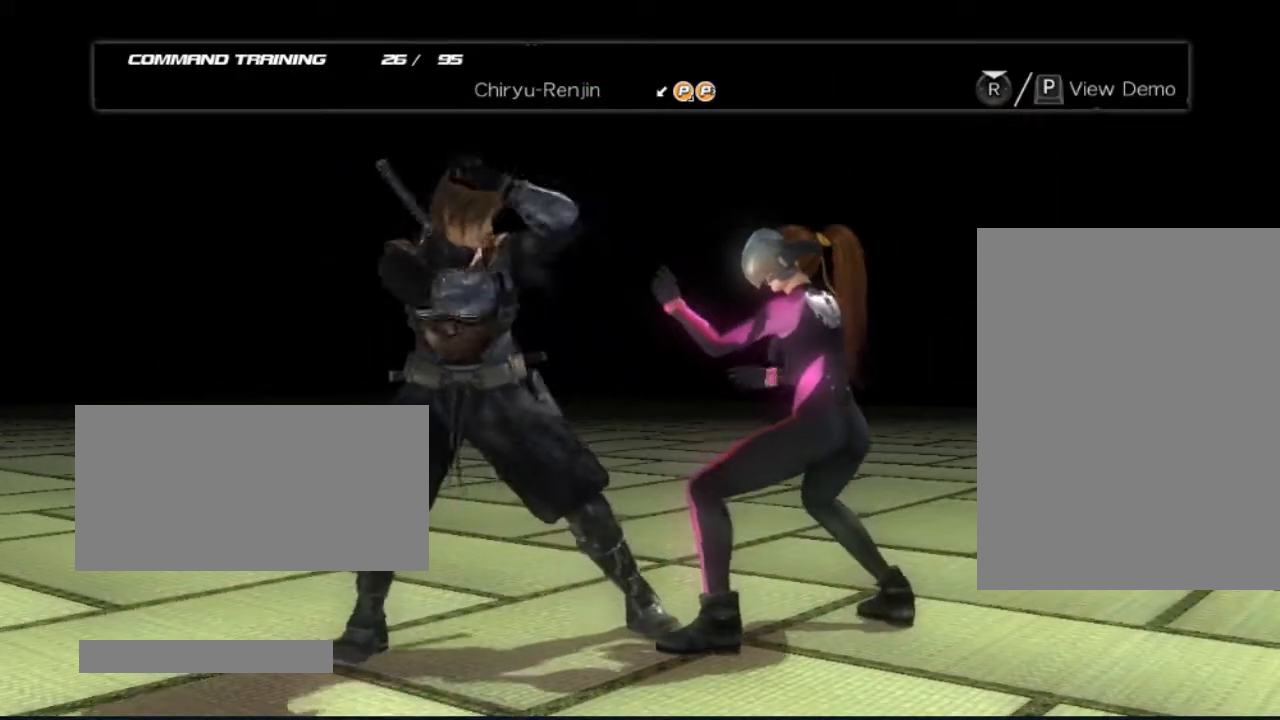
{"buttons": [], "left_stick": "center", "right_stick": "center", "events": [[167, "DPAD_DOWN", "down"], [167, "DPAD_LEFT", "down"], [183, "Y", "down"], [350, "DPAD_DOWN", "up"], [350, "DPAD_LEFT", "up"], [350, "Y", "up"]]}
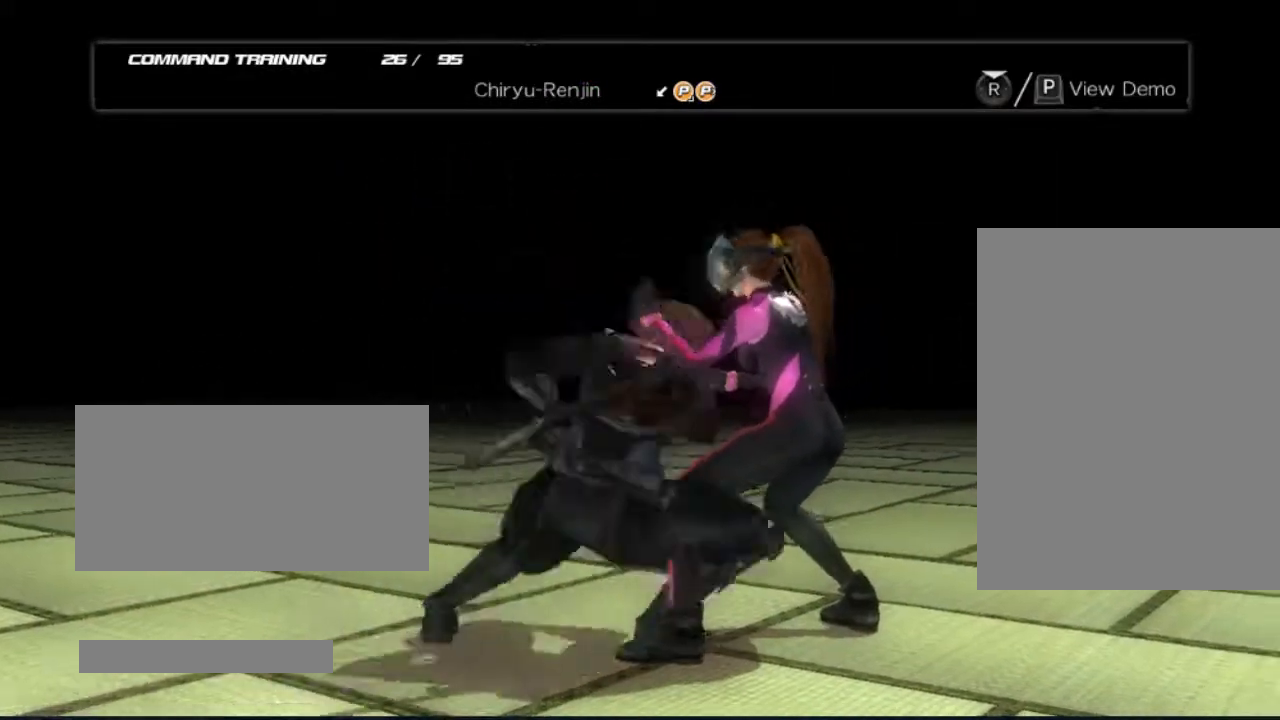
{"buttons": [], "left_stick": "center", "right_stick": "center", "events": []}
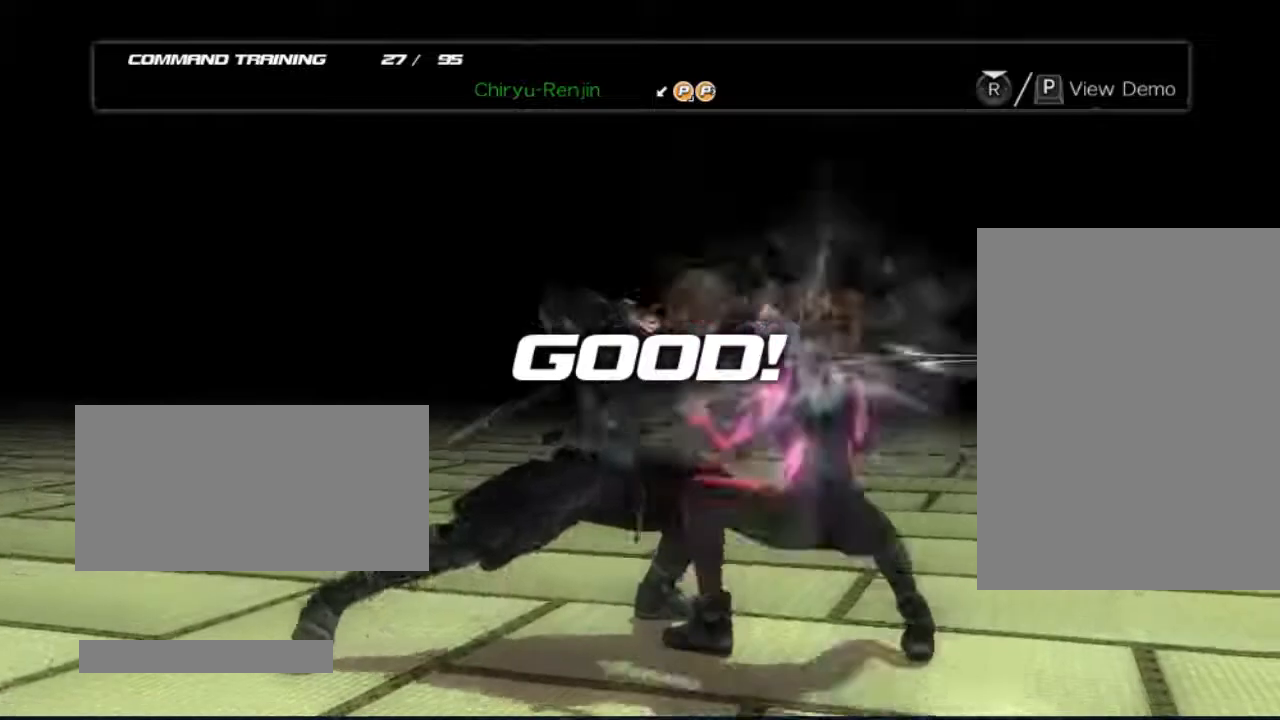
{"buttons": [], "left_stick": "center", "right_stick": "center", "events": []}
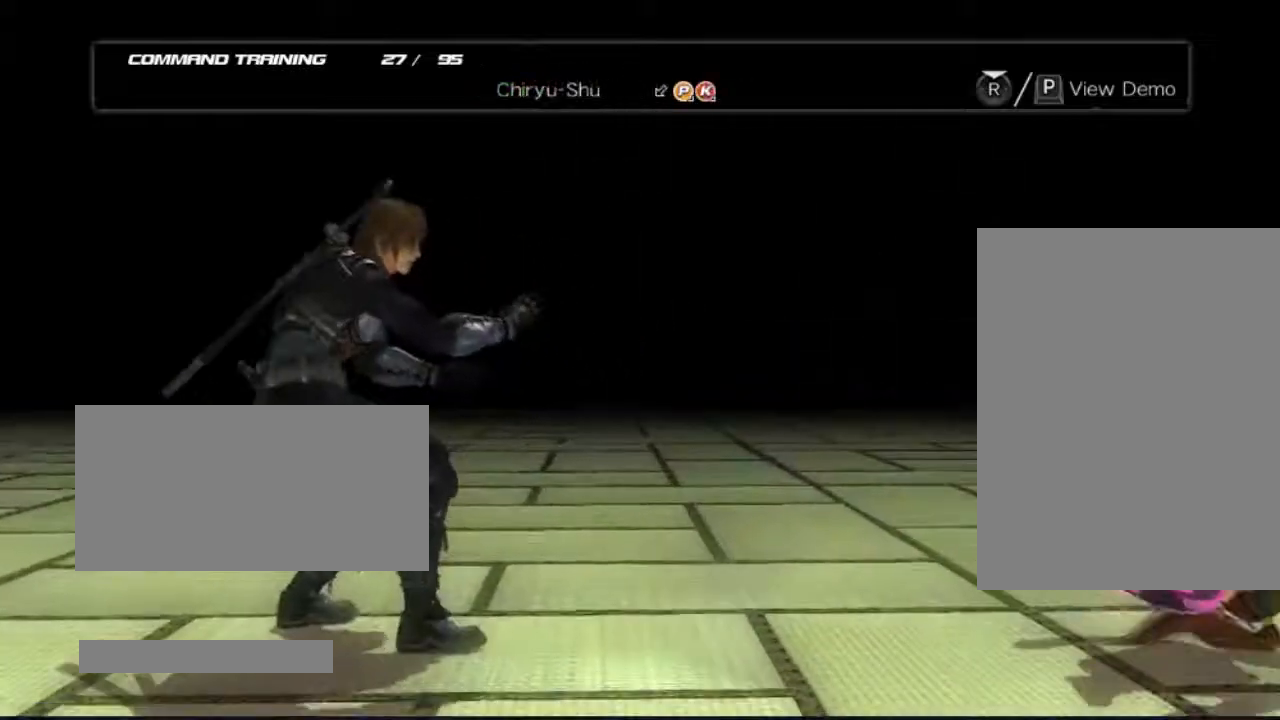
{"buttons": [], "left_stick": "center", "right_stick": "center", "events": []}
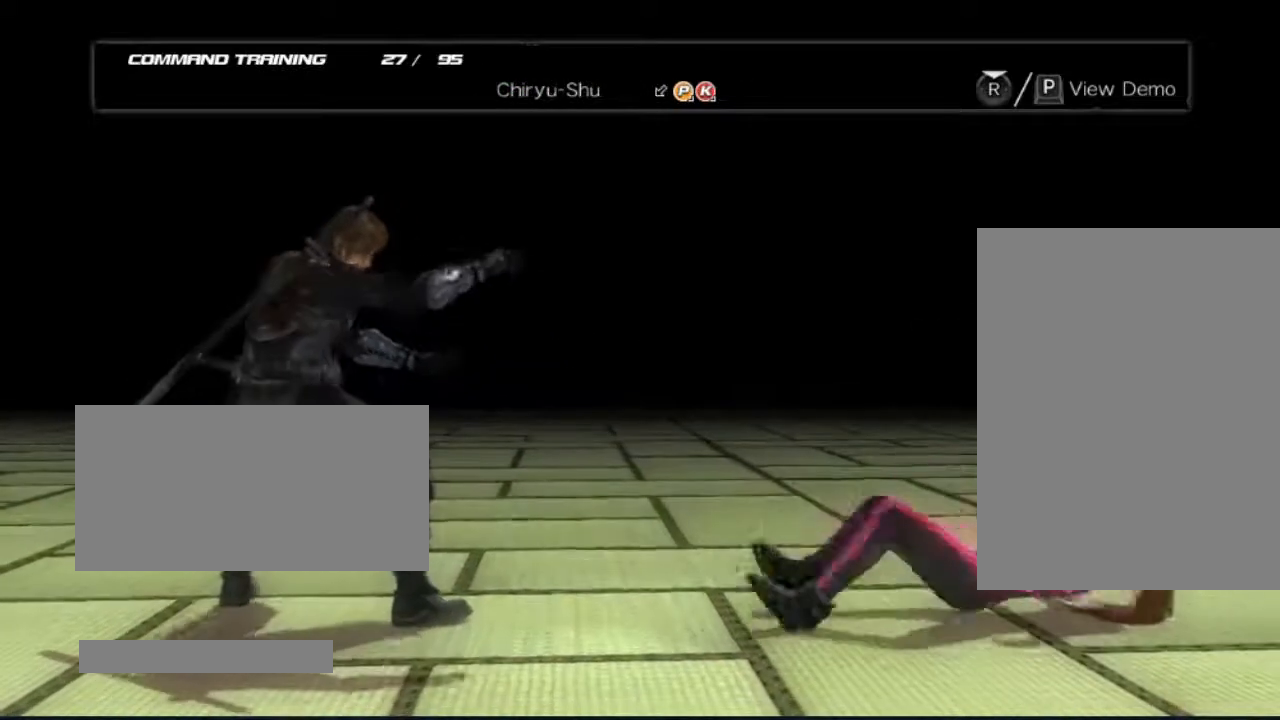
{"buttons": [], "left_stick": "center", "right_stick": "center", "events": []}
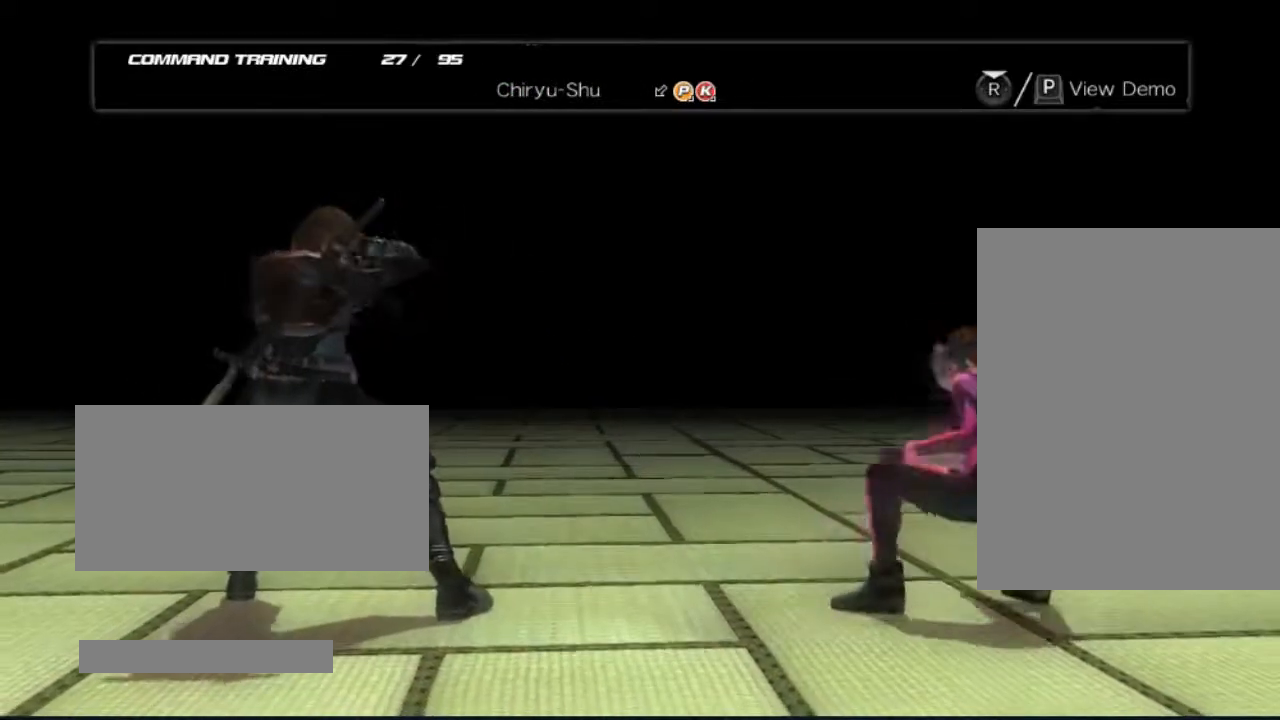
{"buttons": [], "left_stick": "center", "right_stick": "center", "events": []}
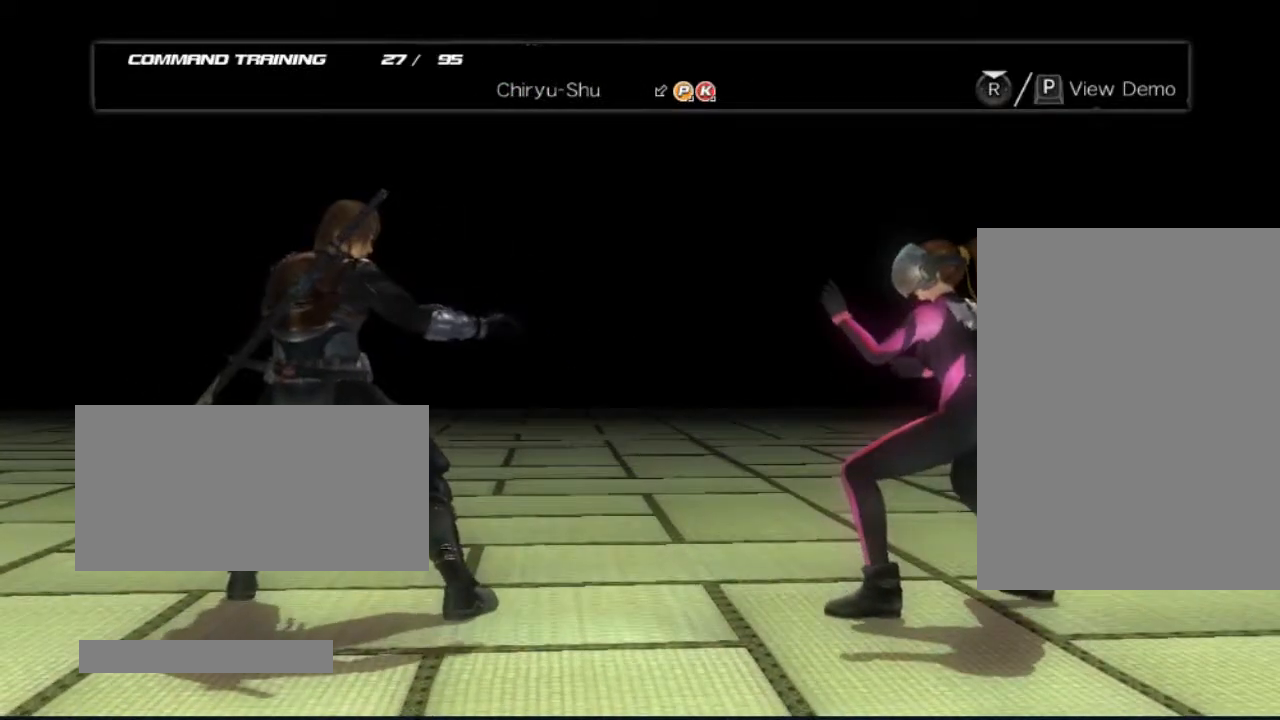
{"buttons": [], "left_stick": "center", "right_stick": "center", "events": []}
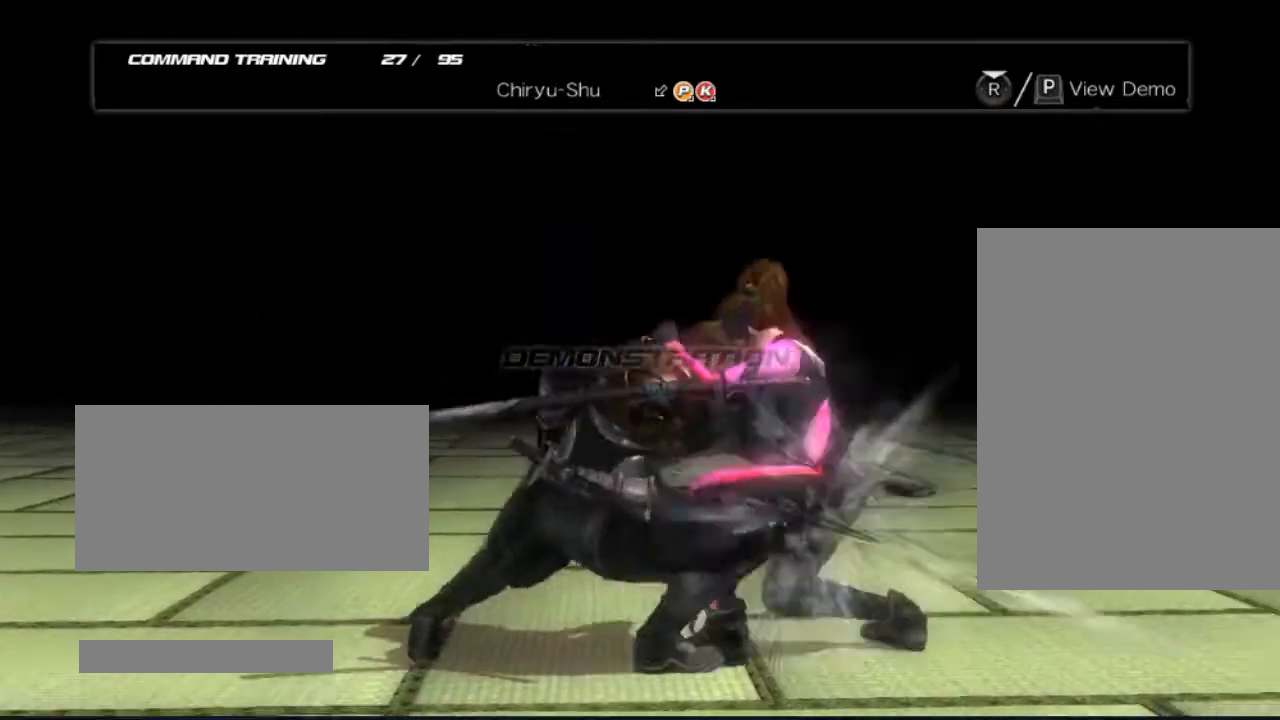
{"buttons": [], "left_stick": "center", "right_stick": "center", "events": []}
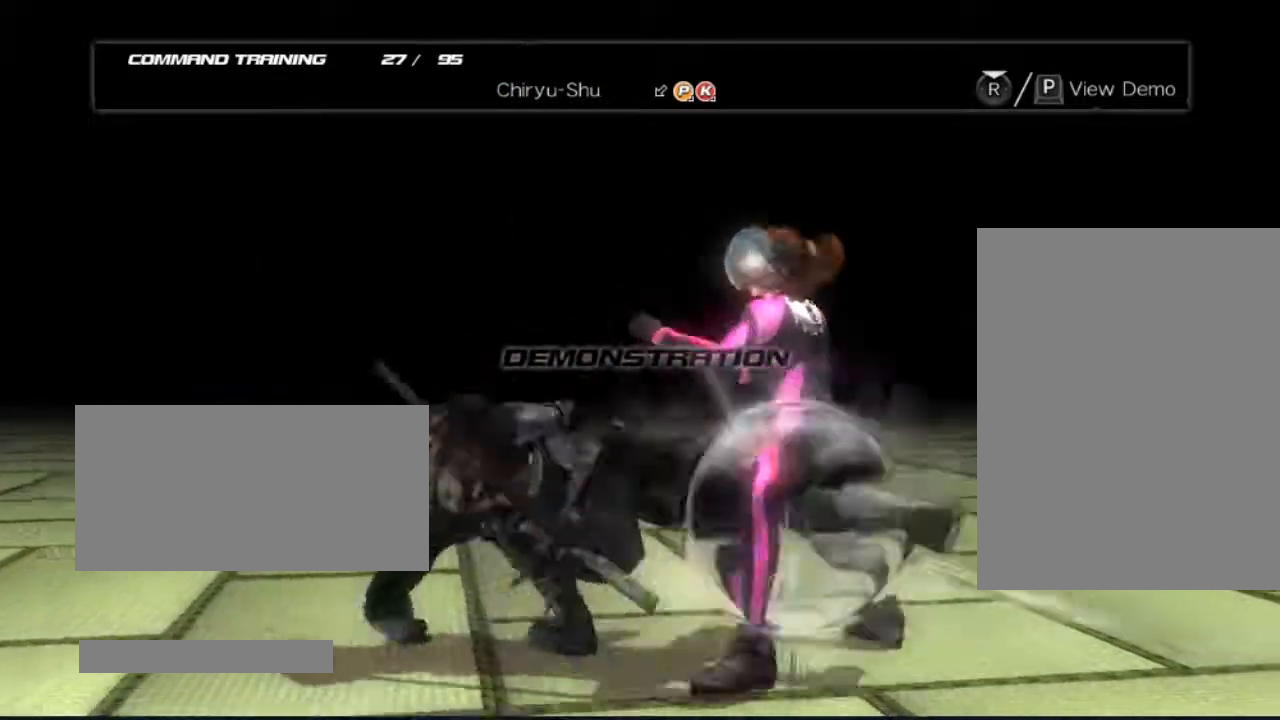
{"buttons": [], "left_stick": "center", "right_stick": "center", "events": []}
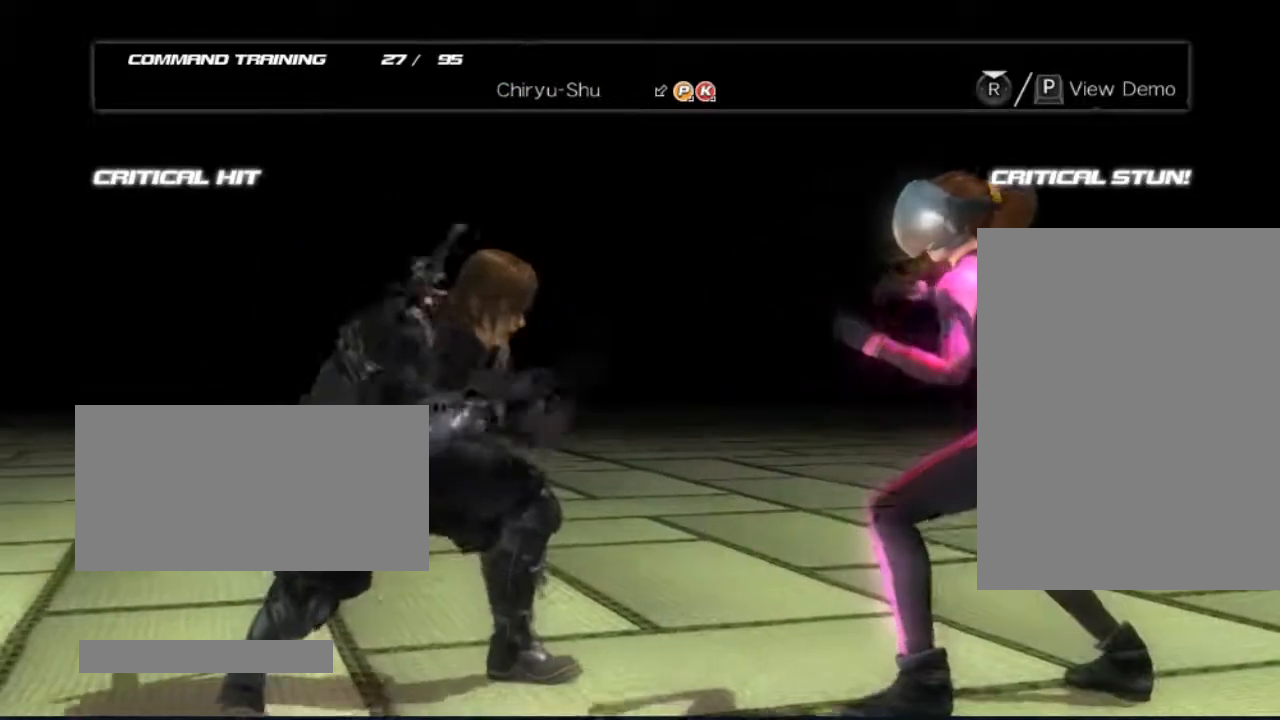
{"buttons": [], "left_stick": "center", "right_stick": "center", "events": [[33, "DPAD_RIGHT", "down"], [350, "DPAD_RIGHT", "up"]]}
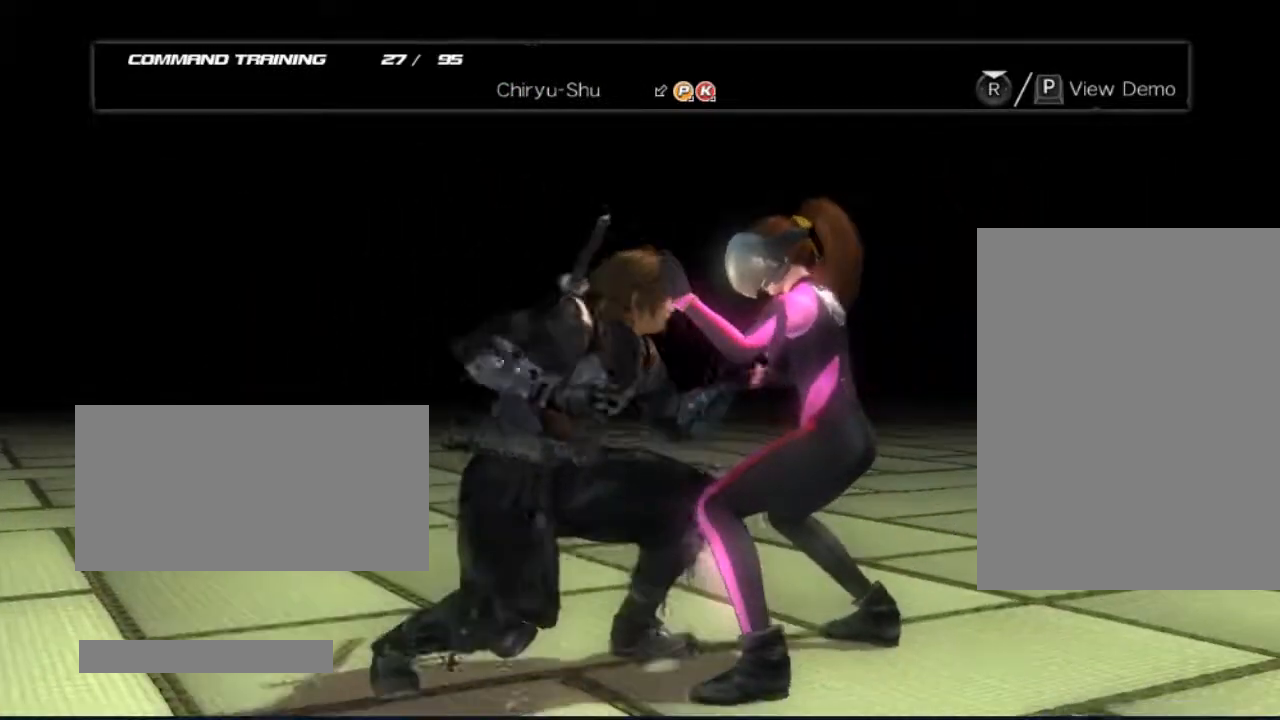
{"buttons": [], "left_stick": "center", "right_stick": "center", "events": []}
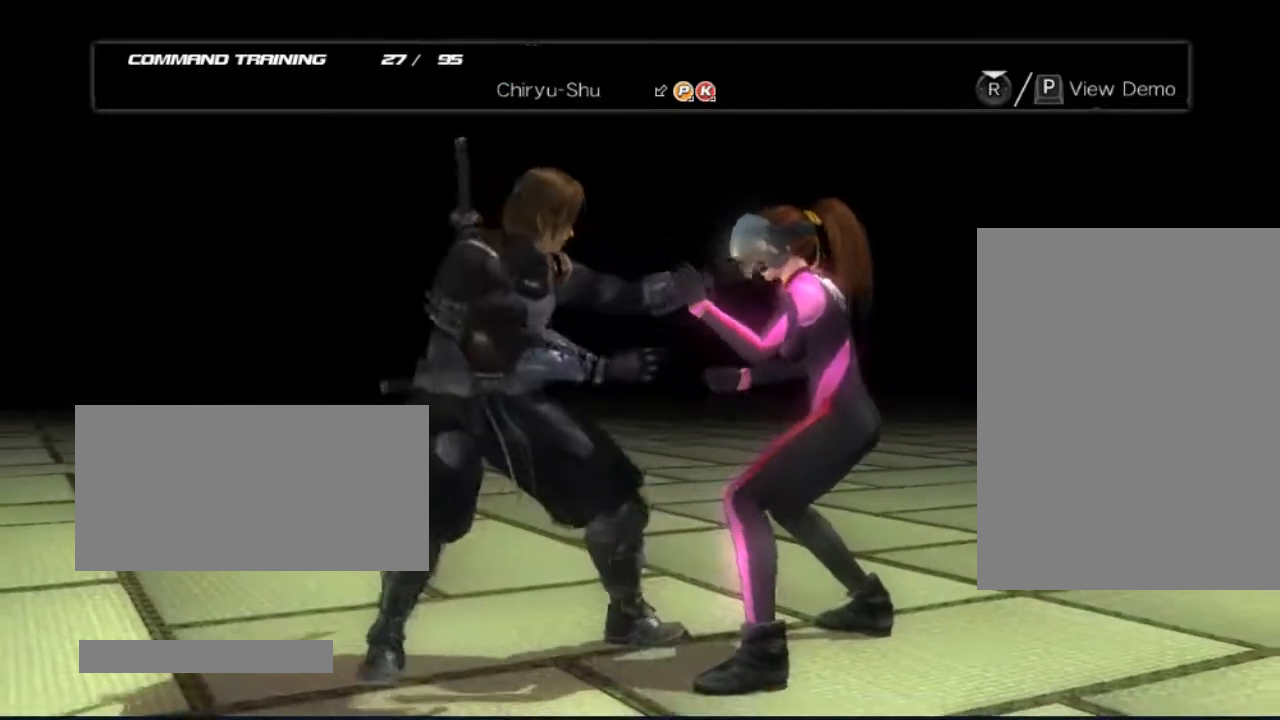
{"buttons": ["DPAD_DOWN", "DPAD_LEFT"], "left_stick": "center", "right_stick": "center", "events": [[283, "DPAD_DOWN", "down"], [283, "DPAD_LEFT", "down"]]}
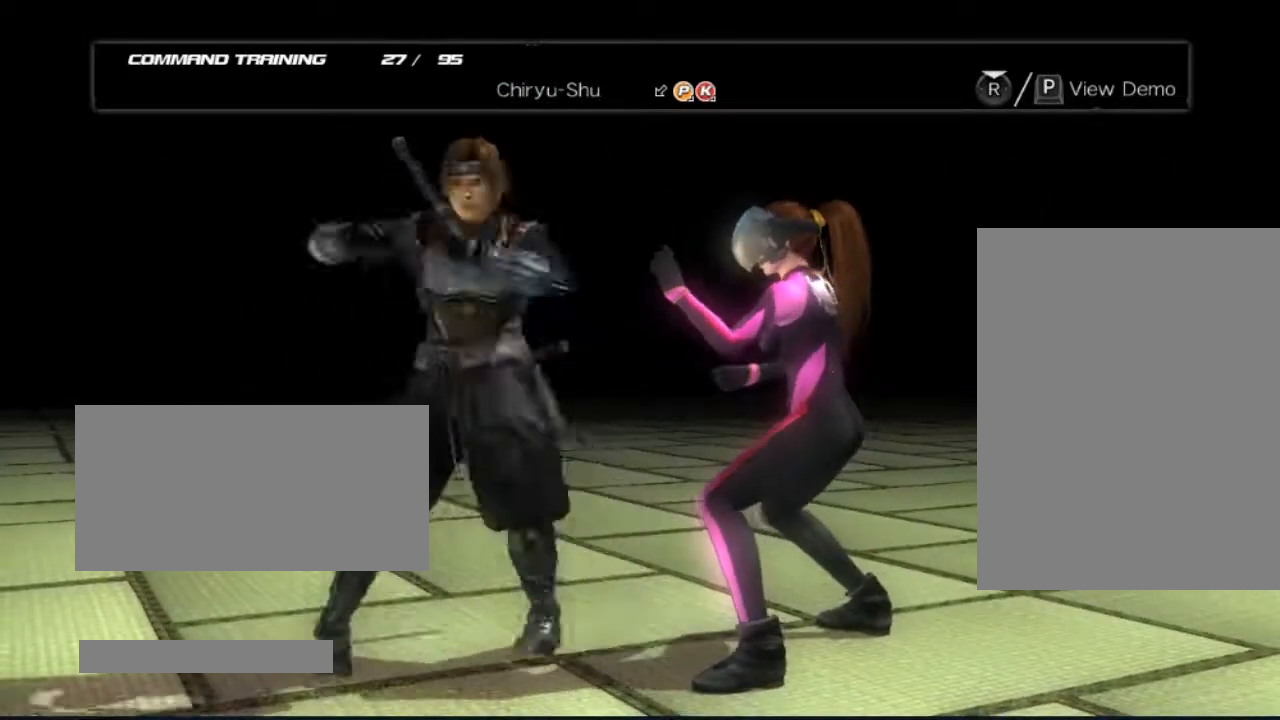
{"buttons": [], "left_stick": "center", "right_stick": "center", "events": [[167, "B", "down"], [350, "B", "up"], [417, "DPAD_DOWN", "up"], [417, "DPAD_LEFT", "up"]]}
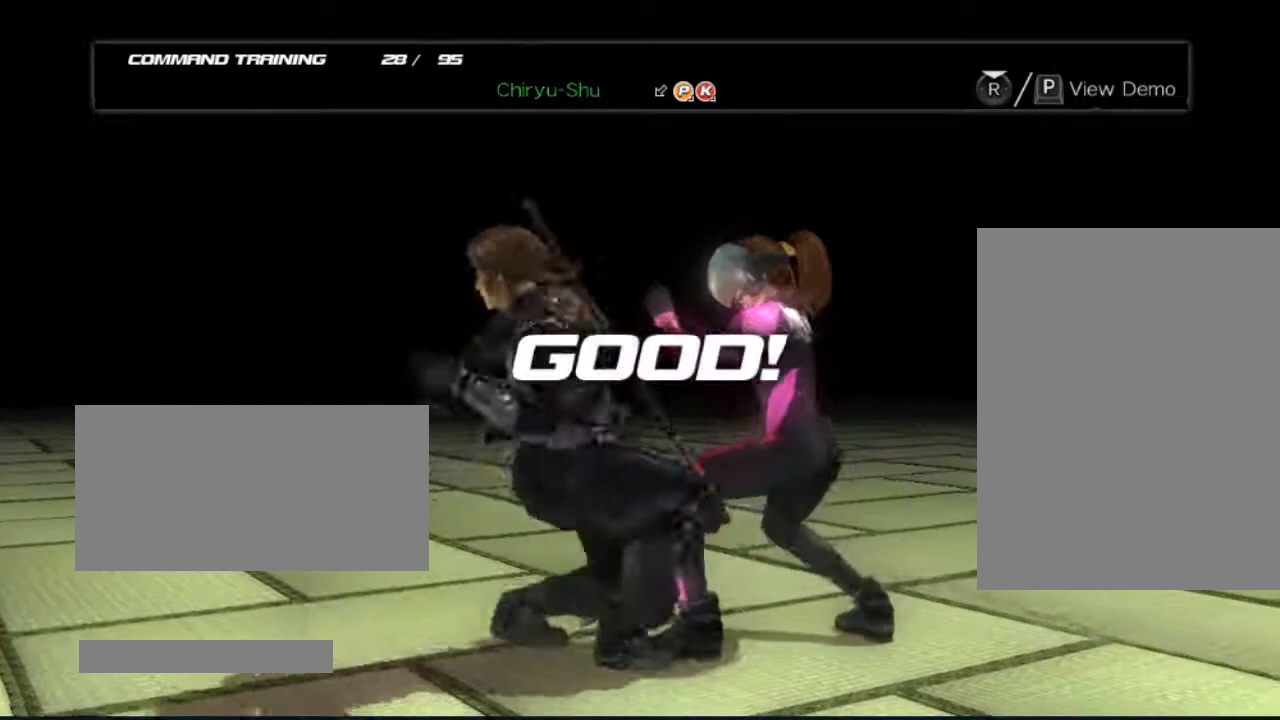
{"buttons": [], "left_stick": "center", "right_stick": "center", "events": []}
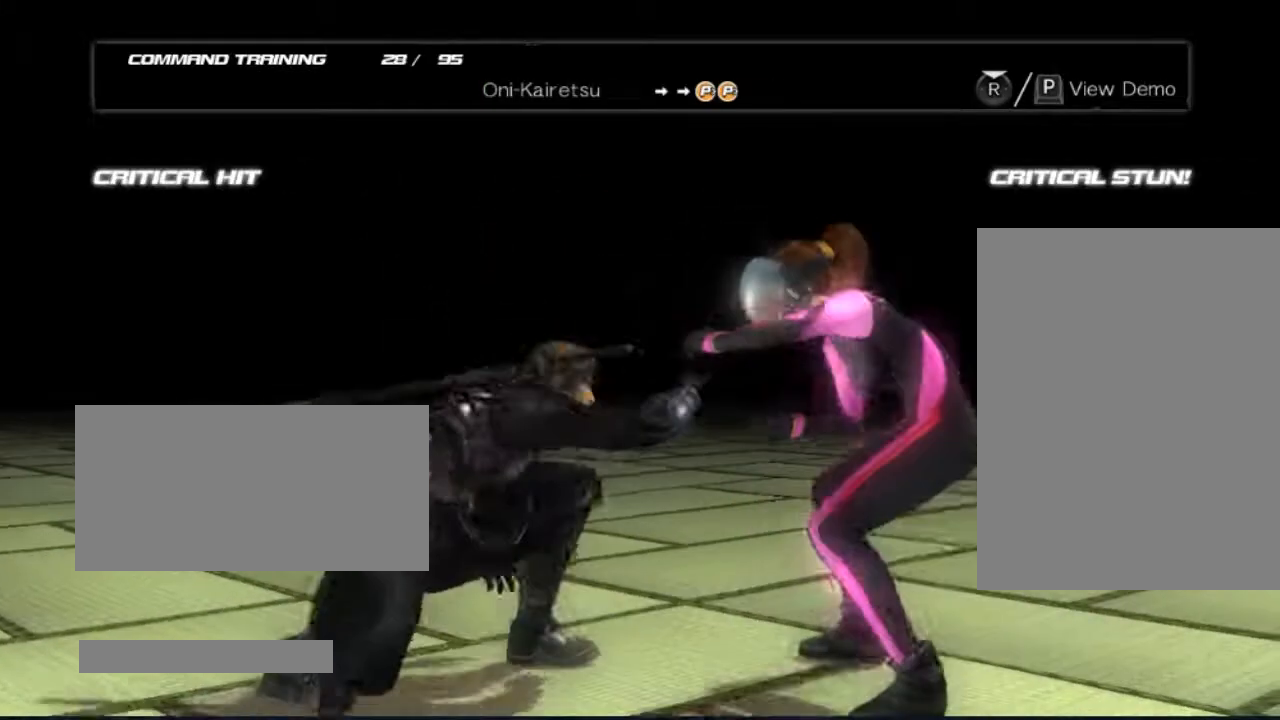
{"buttons": [], "left_stick": "center", "right_stick": "center", "events": []}
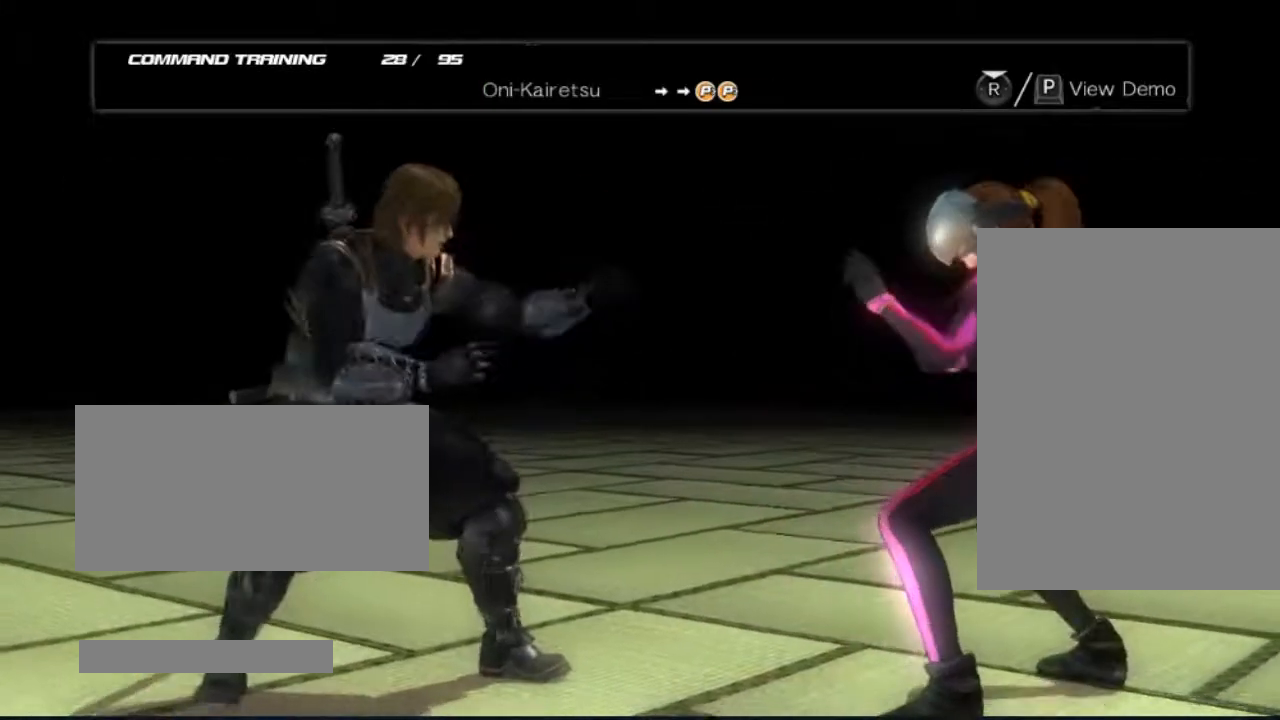
{"buttons": [], "left_stick": "center", "right_stick": "center", "events": []}
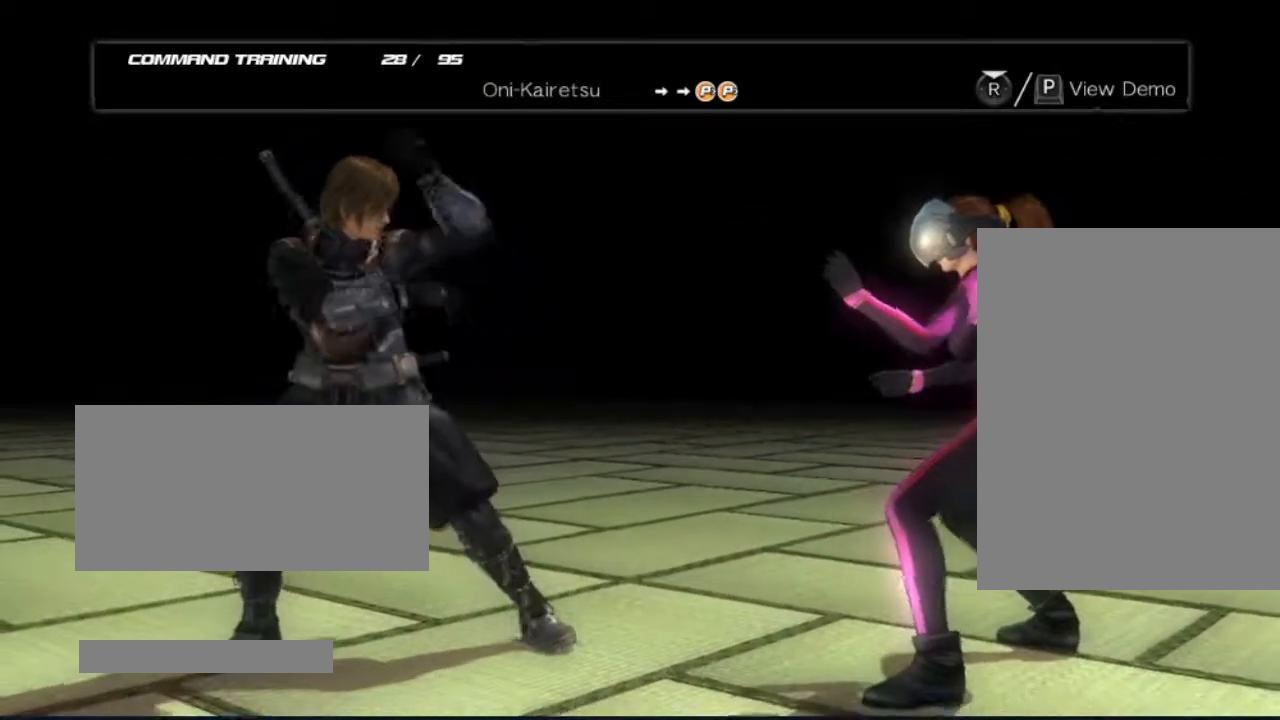
{"buttons": [], "left_stick": "center", "right_stick": "center", "events": []}
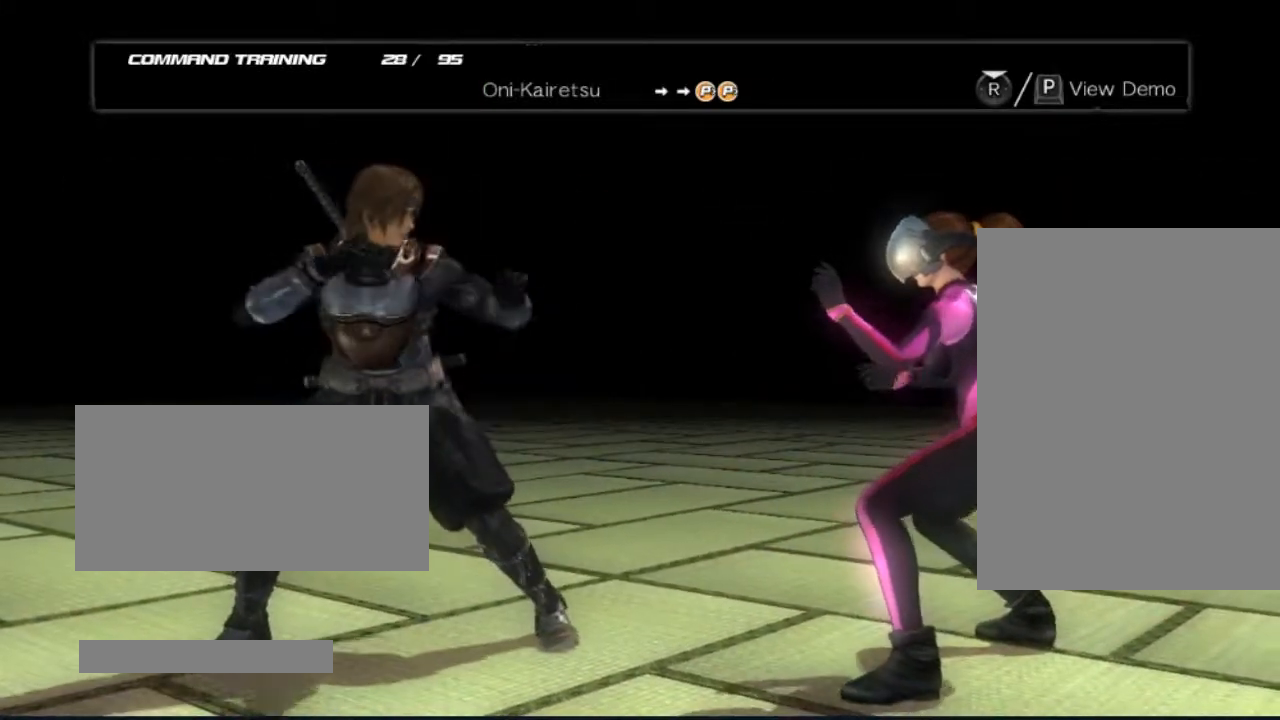
{"buttons": [], "left_stick": "center", "right_stick": "center", "events": []}
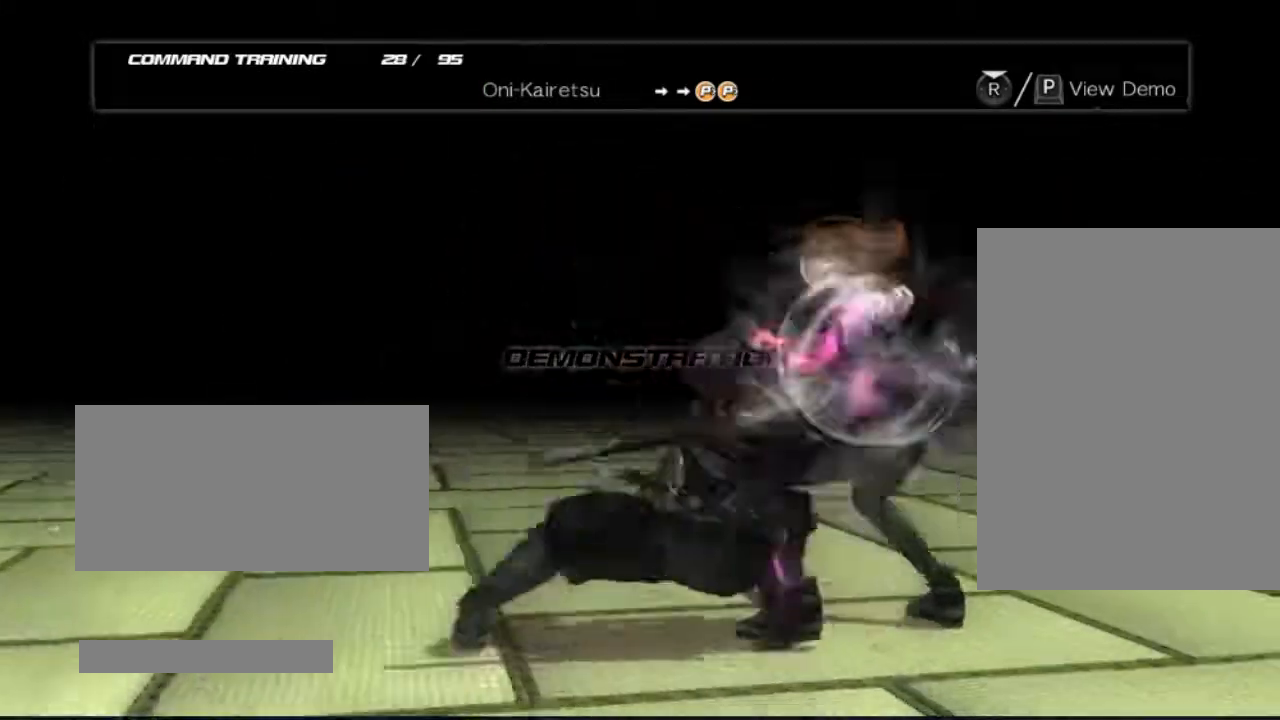
{"buttons": [], "left_stick": "center", "right_stick": "center", "events": []}
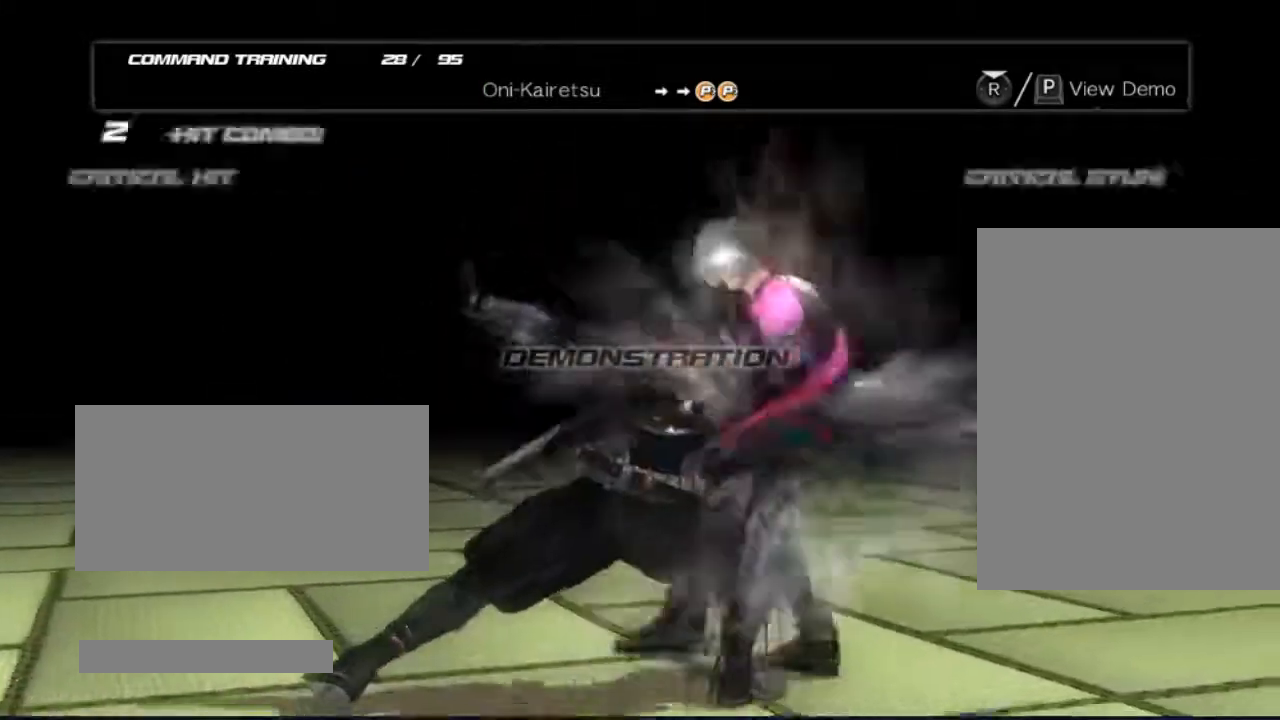
{"buttons": [], "left_stick": "center", "right_stick": "center", "events": []}
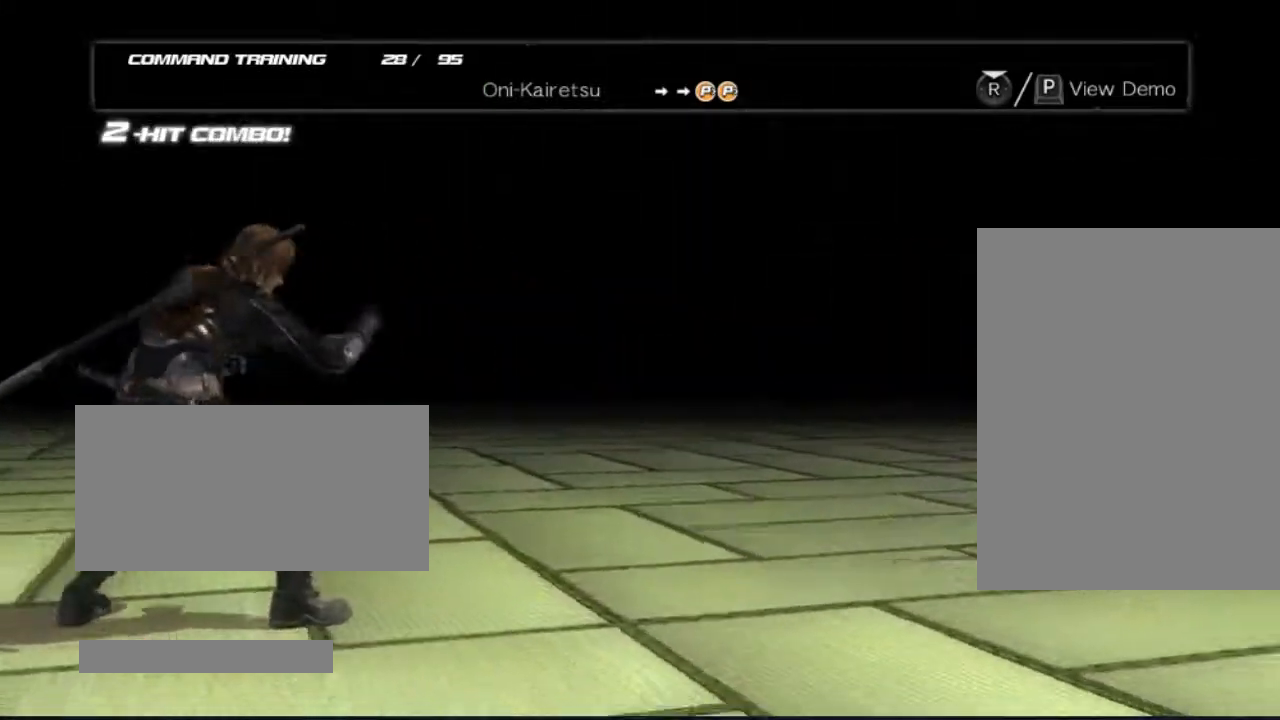
{"buttons": ["DPAD_RIGHT"], "left_stick": "center", "right_stick": "center", "events": [[100, "DPAD_RIGHT", "down"], [167, "DPAD_RIGHT", "up"], [217, "DPAD_RIGHT", "down"]]}
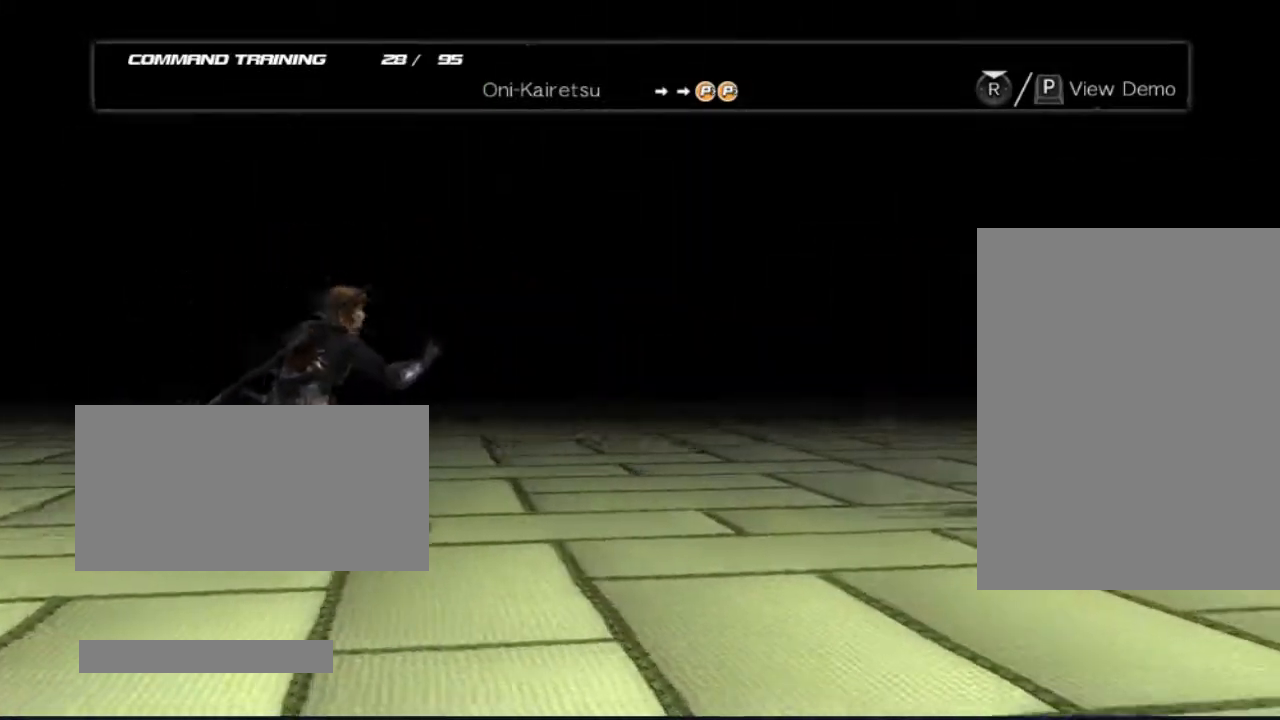
{"buttons": [], "left_stick": "center", "right_stick": "center", "events": [[467, "DPAD_RIGHT", "up"]]}
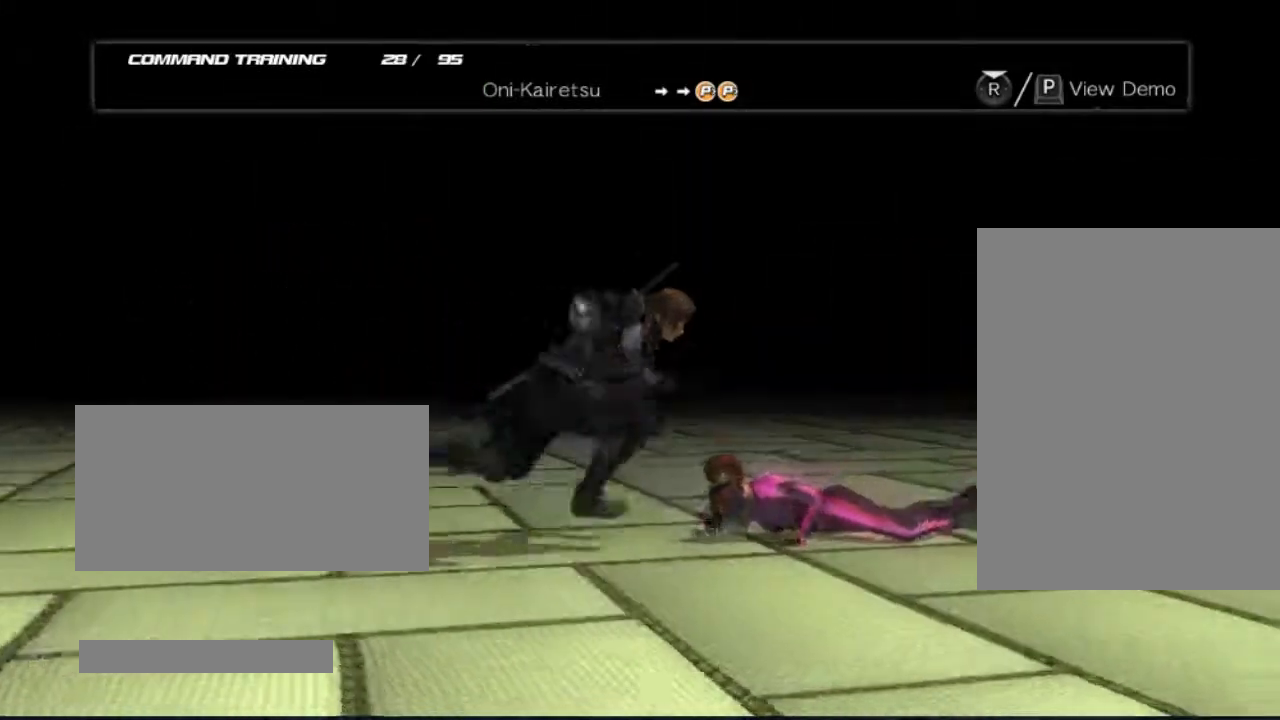
{"buttons": [], "left_stick": "center", "right_stick": "center", "events": []}